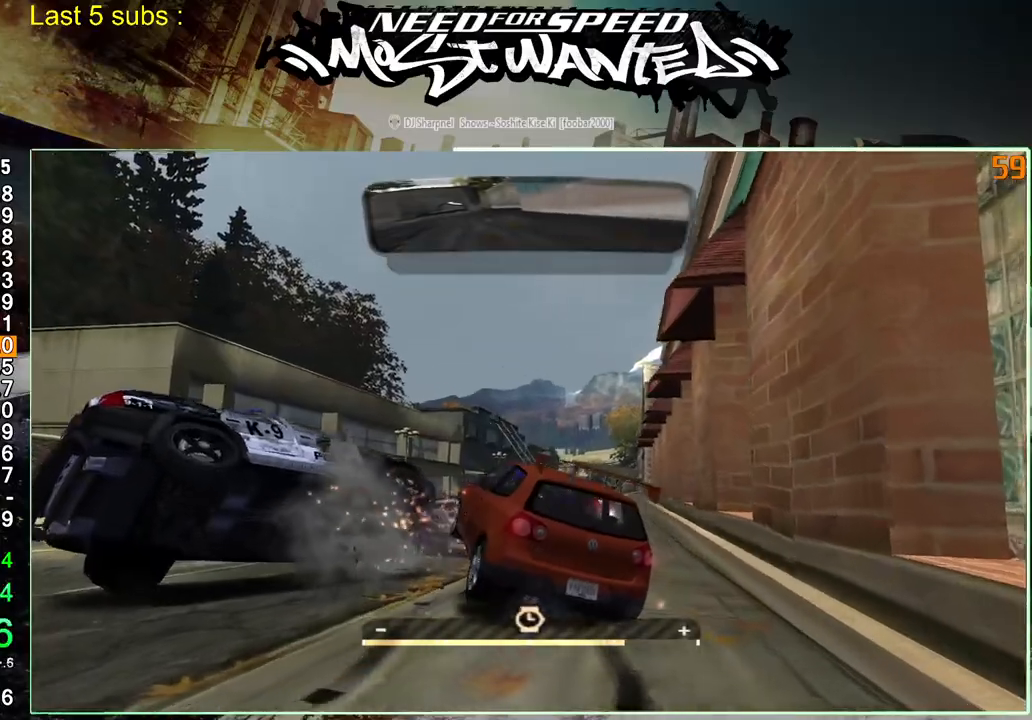
Gameplay with a controller (PlayStation layout); each line is a JSON object with the inputs held at the frame after it. "events" lists button and stick changes between this image and that frame as [ms after this image, input, new state], when the widget could be followed in between. Not read: L3.
{"buttons": ["L1", "R2"], "left_stick": "up-right", "right_stick": "center", "events": [[133, "left_stick", "up-right"], [467, "L1", "down"]]}
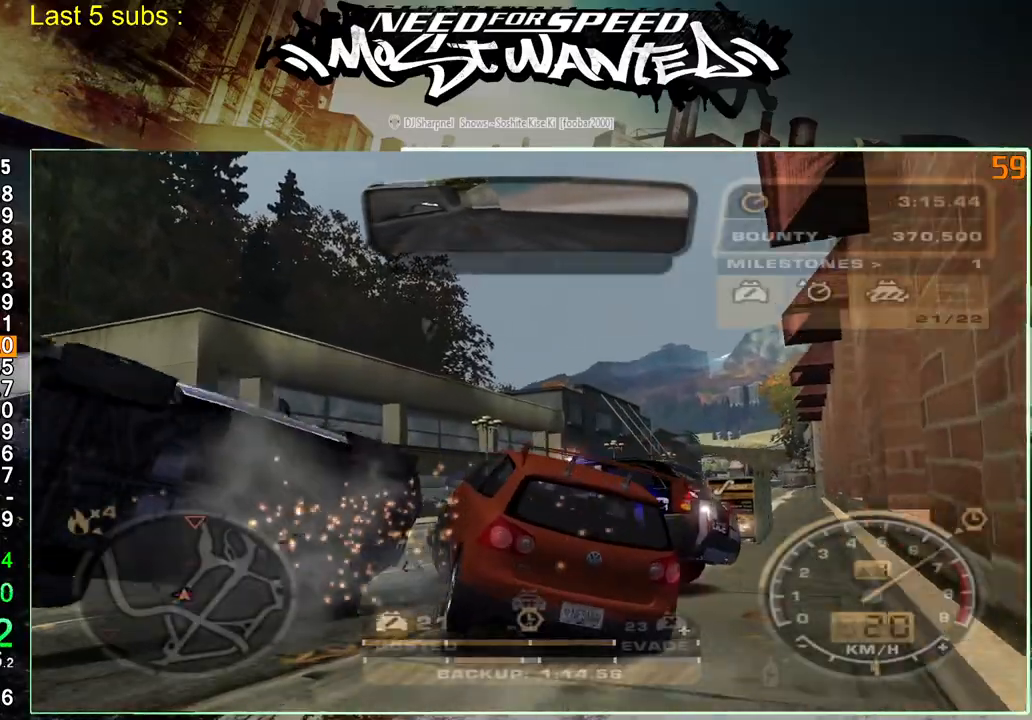
{"buttons": ["L1", "R2"], "left_stick": "up-right", "right_stick": "center", "events": []}
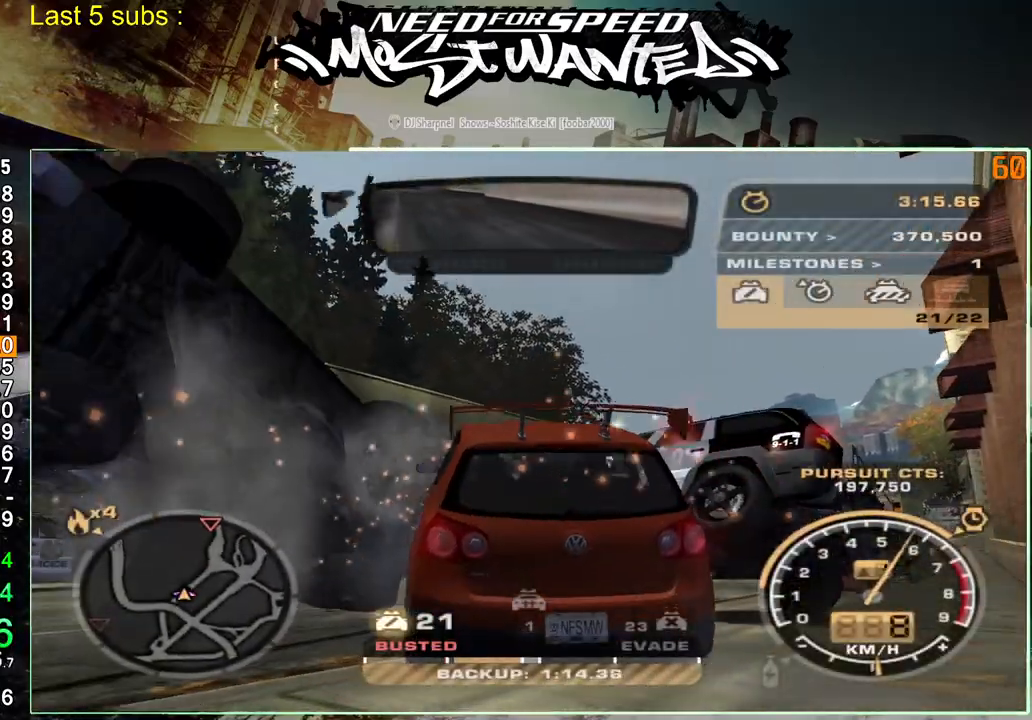
{"buttons": ["L1", "R1", "R2"], "left_stick": "up-right", "right_stick": "center", "events": [[300, "R1", "down"], [417, "R1", "up"], [467, "R1", "down"]]}
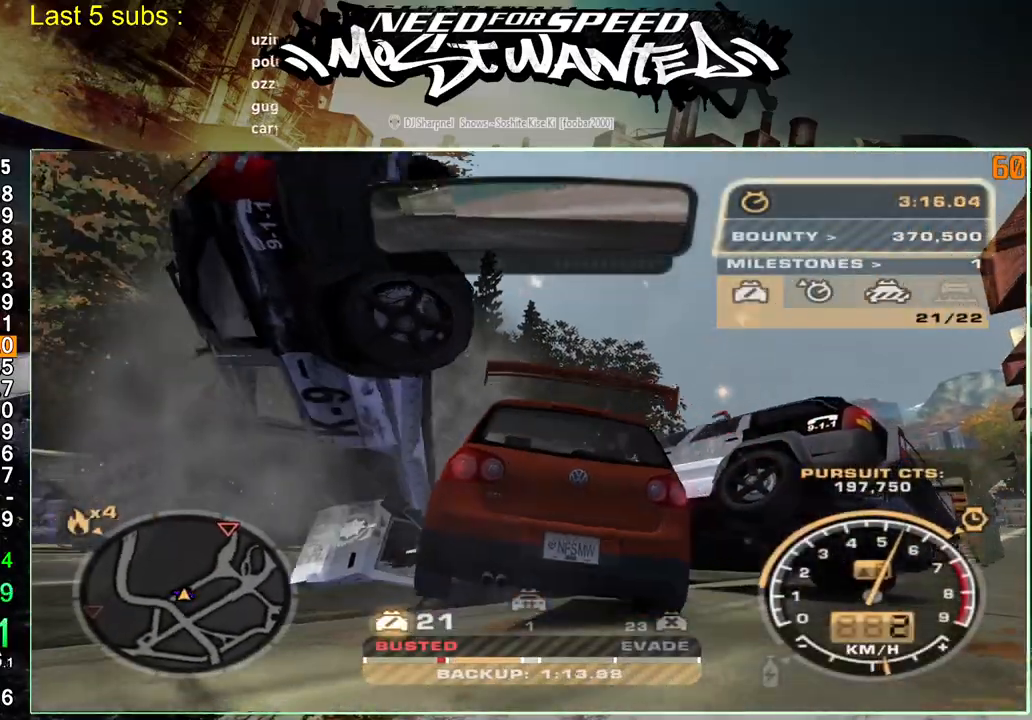
{"buttons": ["L1", "R2"], "left_stick": "up-right", "right_stick": "center", "events": [[83, "R1", "up"], [150, "R1", "down"], [250, "R1", "up"], [300, "R1", "down"], [400, "R1", "up"]]}
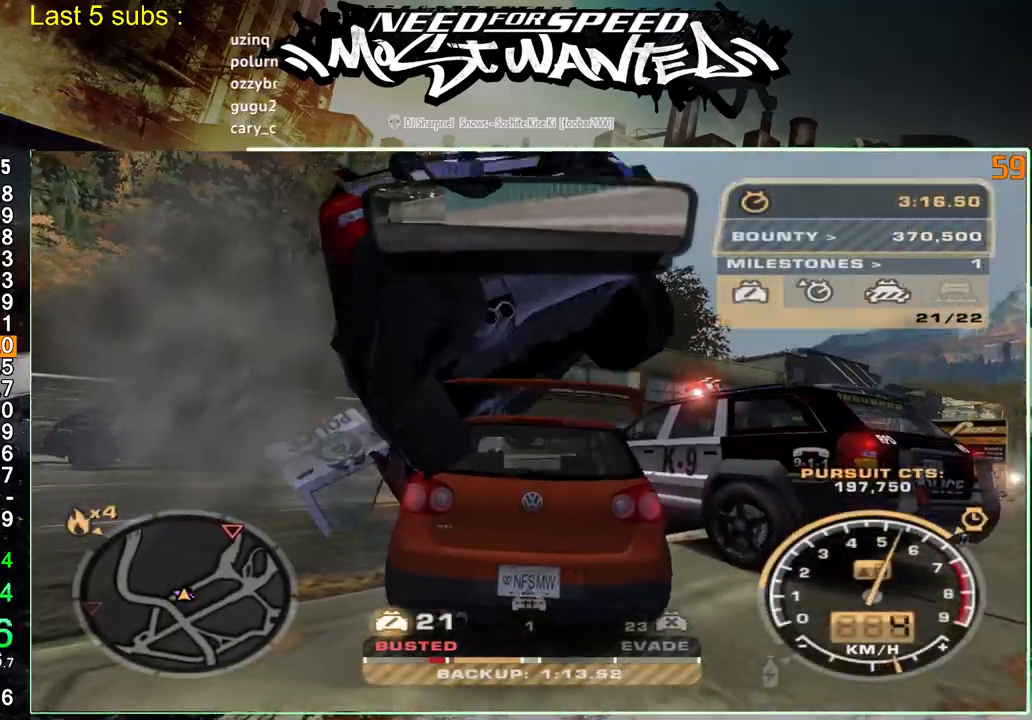
{"buttons": ["R2"], "left_stick": "left", "right_stick": "center"}
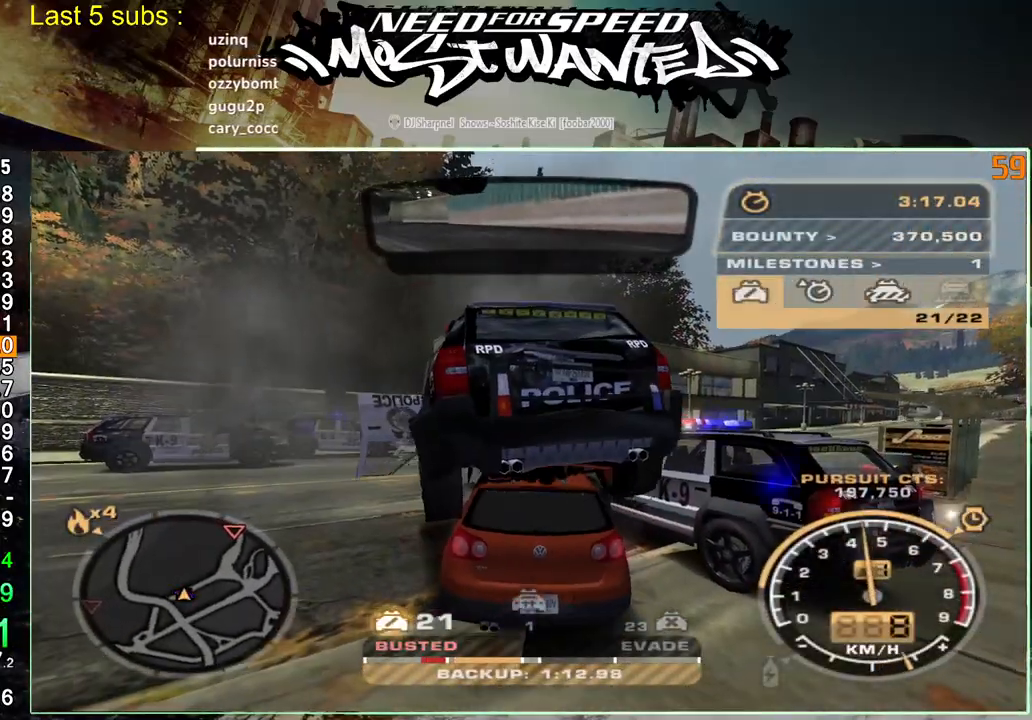
{"buttons": ["R2"], "left_stick": "left", "right_stick": "center", "events": []}
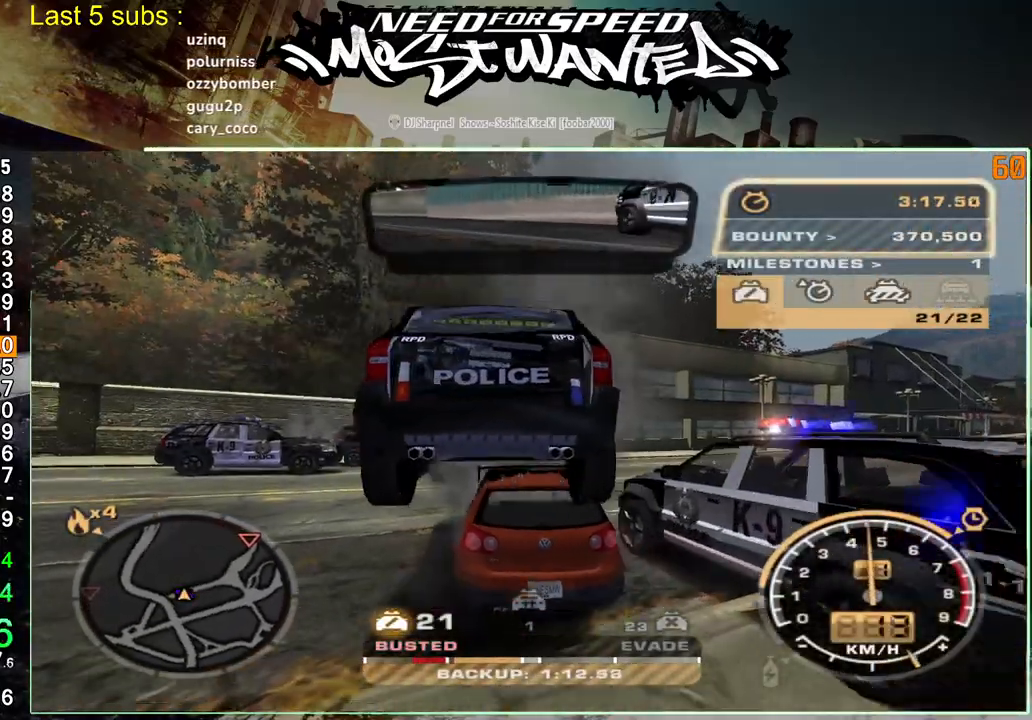
{"buttons": ["R2"], "left_stick": "left", "right_stick": "center", "events": []}
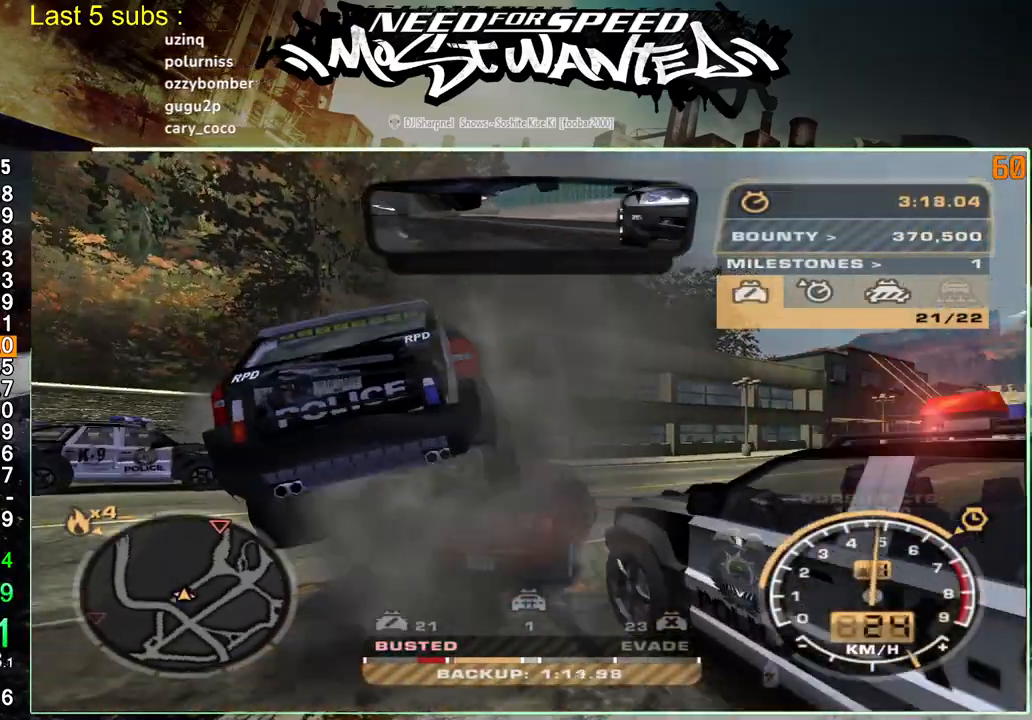
{"buttons": ["R2"], "left_stick": "left", "right_stick": "center", "events": []}
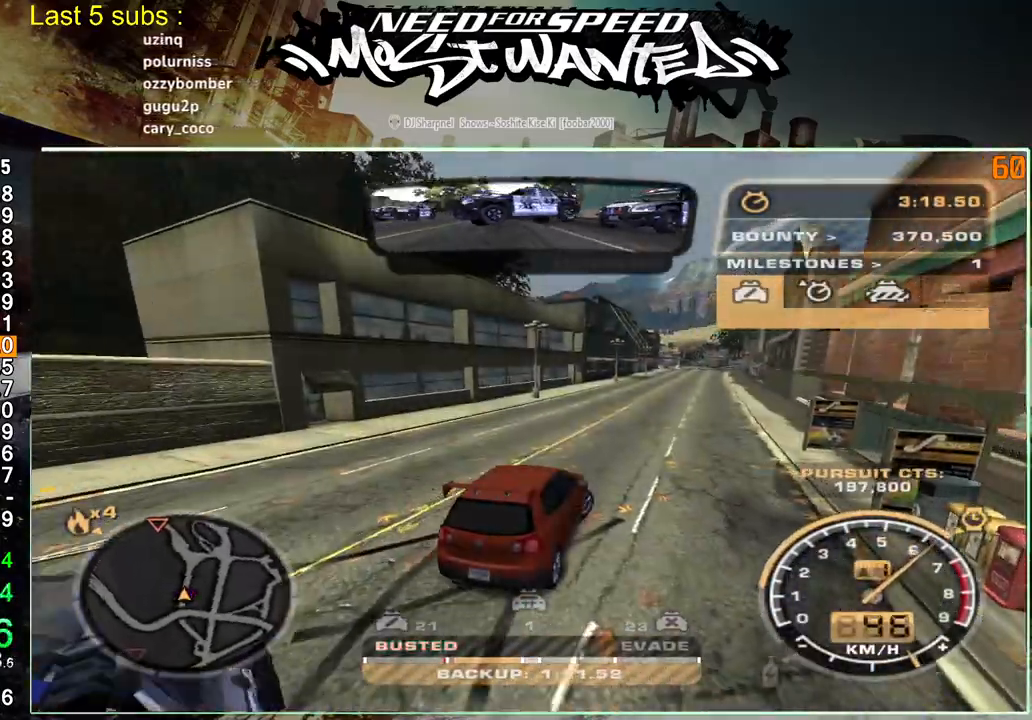
{"buttons": ["SQUARE", "R2"], "left_stick": "left", "right_stick": "center", "events": [[150, "SQUARE", "down"]]}
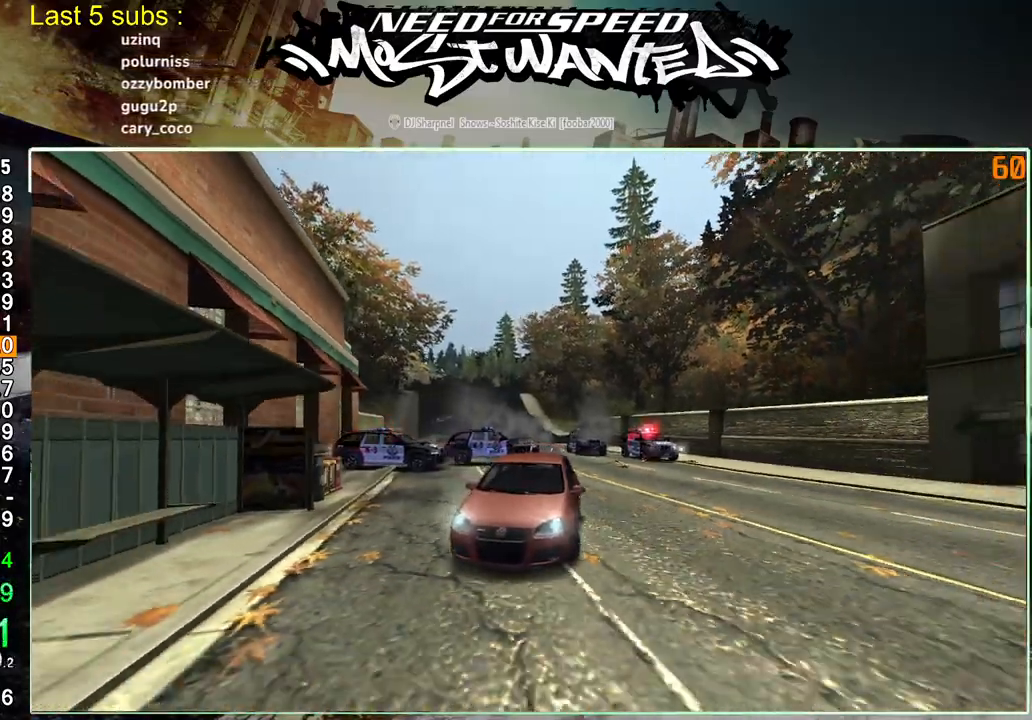
{"buttons": ["SQUARE", "R2"], "left_stick": "up-left", "right_stick": "center", "events": [[100, "left_stick", "up-left"], [150, "SQUARE", "up"], [417, "SQUARE", "down"]]}
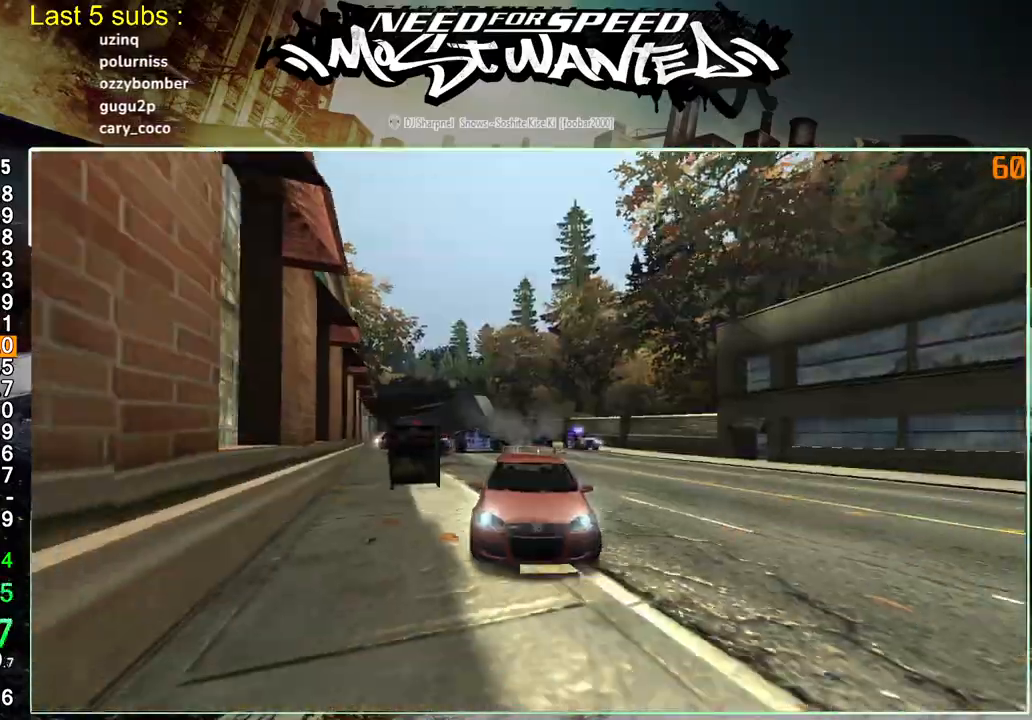
{"buttons": ["R2"], "left_stick": "up-left", "right_stick": "center", "events": [[200, "SQUARE", "up"]]}
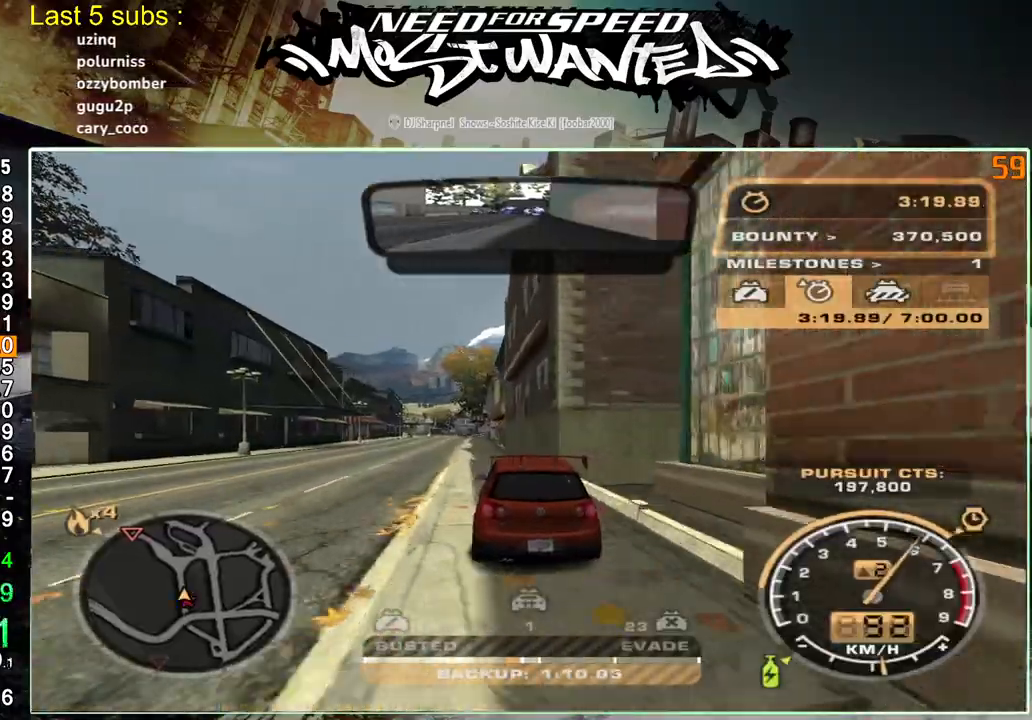
{"buttons": ["L2", "R2"], "left_stick": "up-left", "right_stick": "center", "events": [[467, "L2", "down"]]}
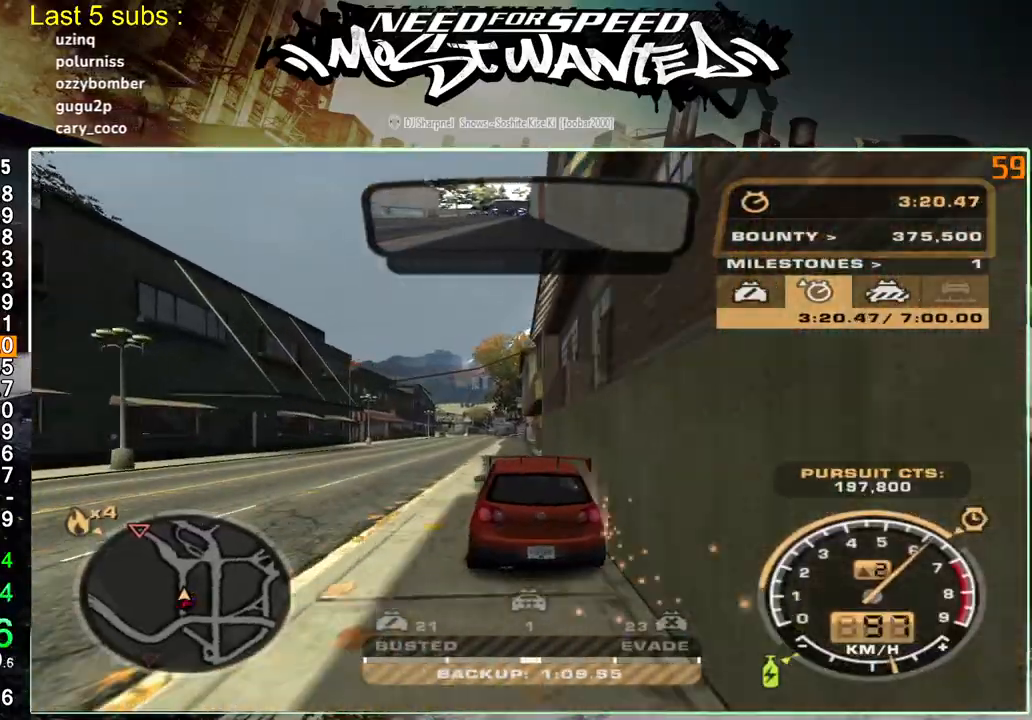
{"buttons": [], "left_stick": "up-left", "right_stick": "center", "events": [[100, "R2", "up"], [500, "L2", "up"]]}
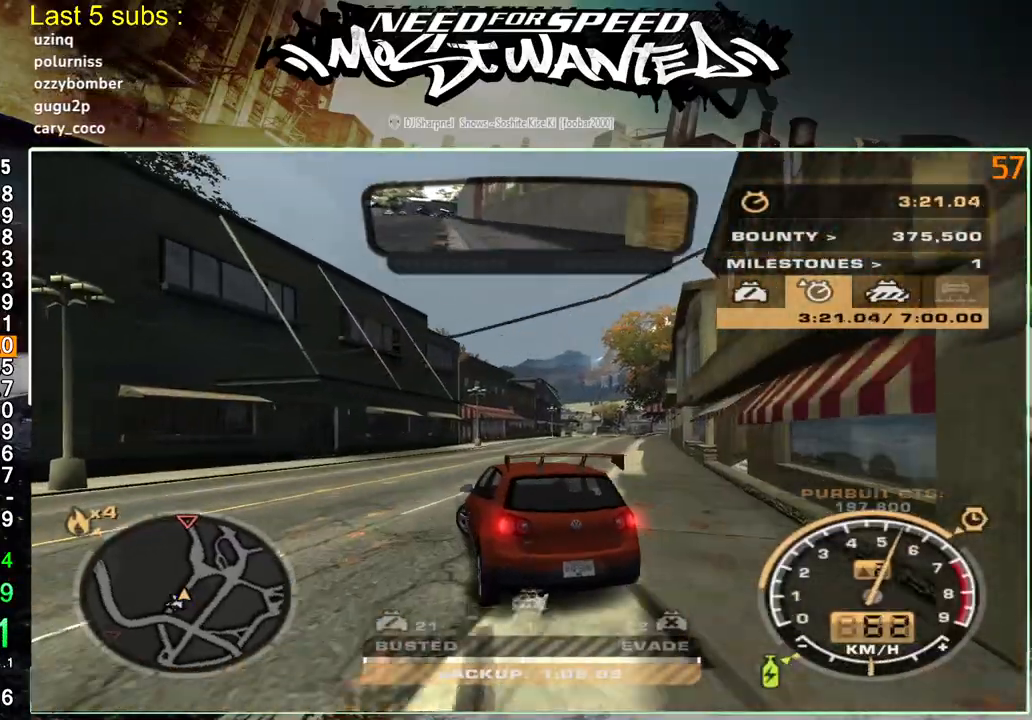
{"buttons": ["R2"], "left_stick": "up-left", "right_stick": "center", "events": [[250, "R2", "down"]]}
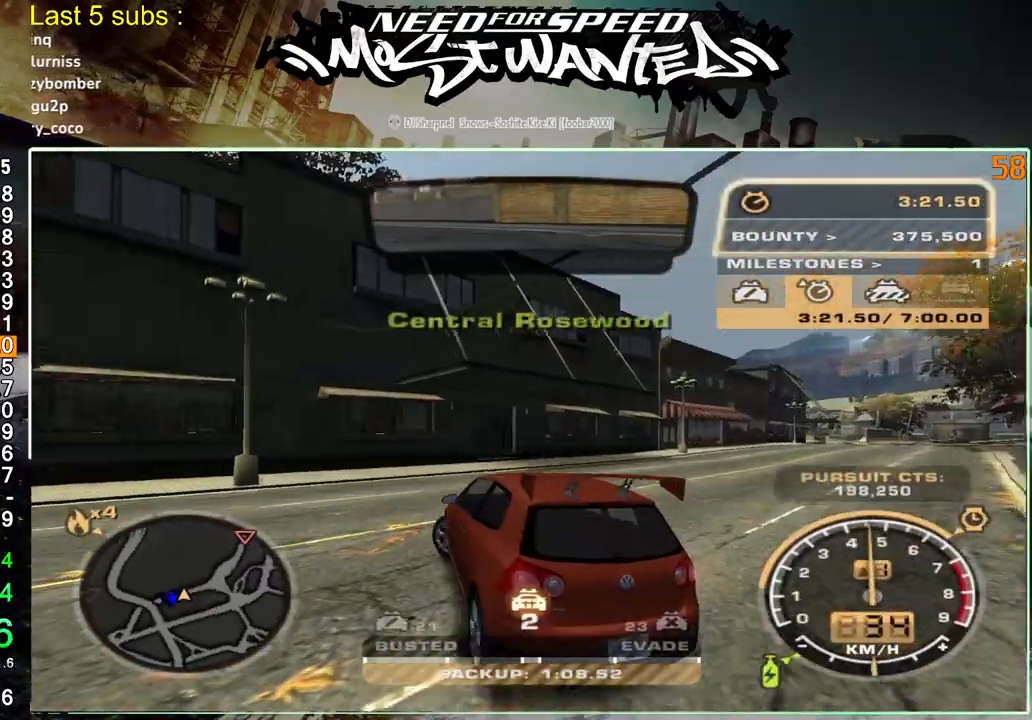
{"buttons": ["R2"], "left_stick": "up-left", "right_stick": "center", "events": []}
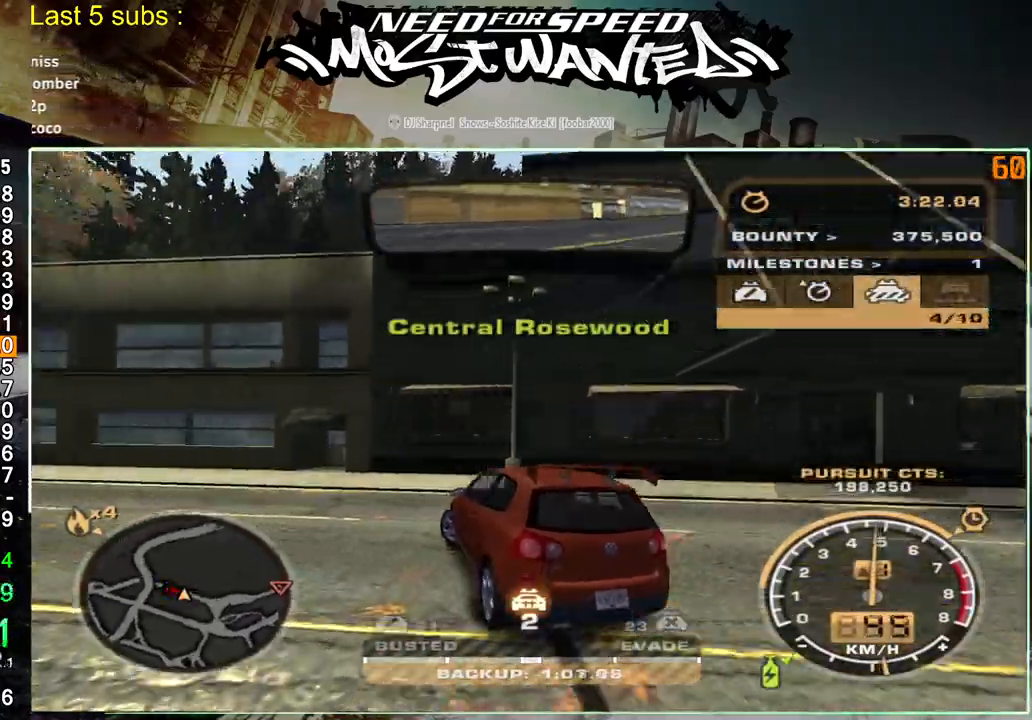
{"buttons": ["R2"], "left_stick": "up-left", "right_stick": "center", "events": []}
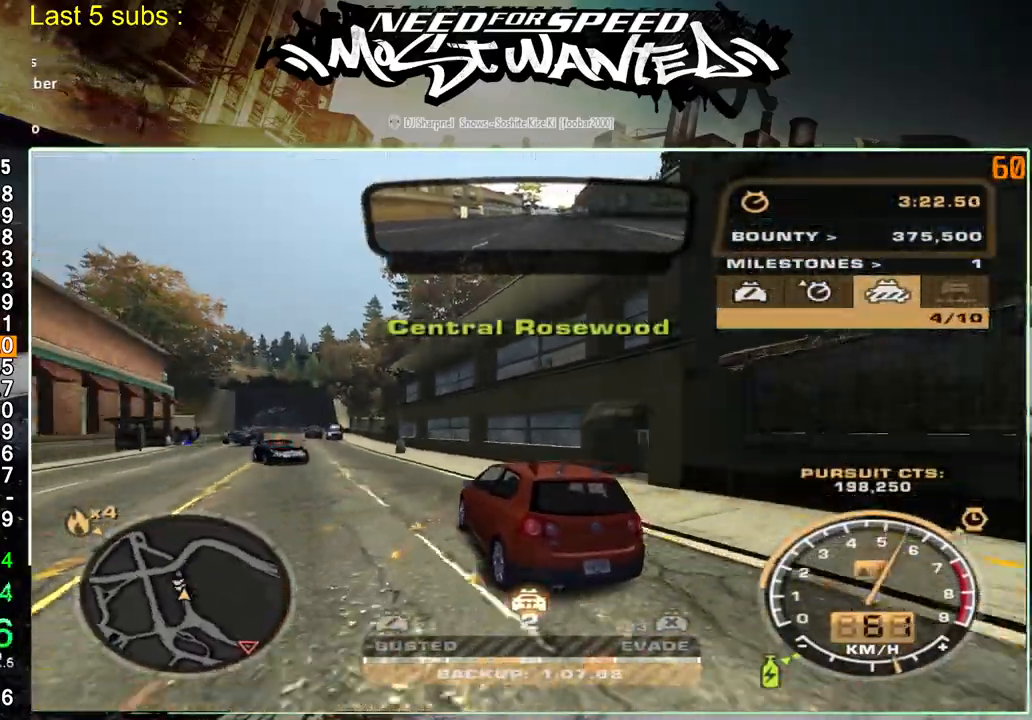
{"buttons": ["R2"], "left_stick": "up-left", "right_stick": "center", "events": [[433, "R1", "down"], [500, "R1", "up"]]}
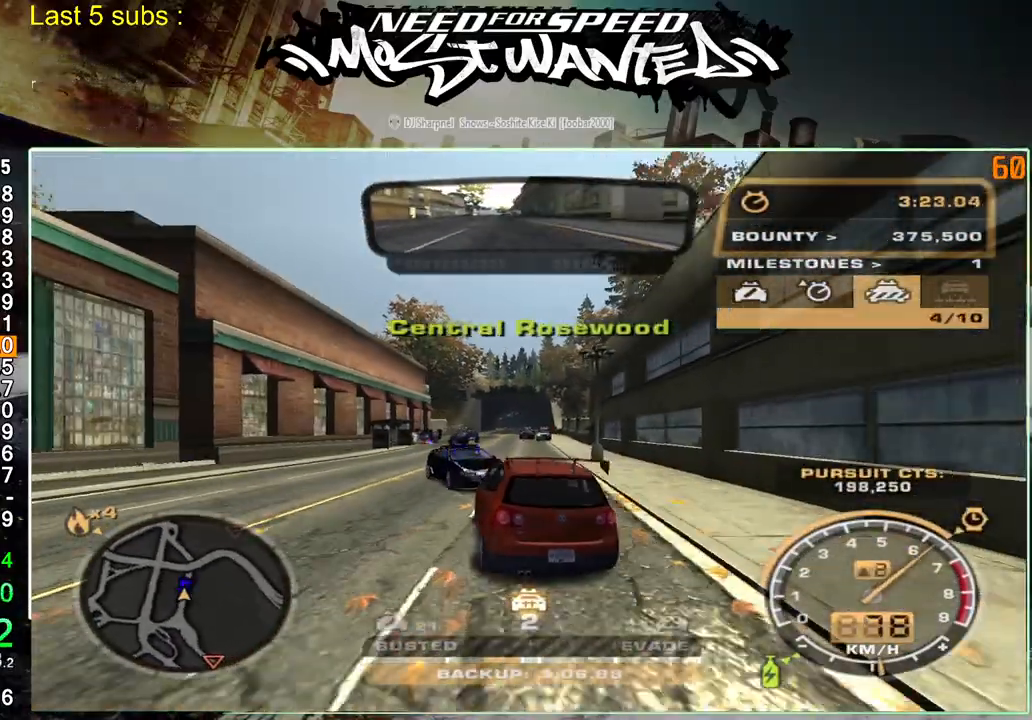
{"buttons": ["R2"], "left_stick": "up-left", "right_stick": "center", "events": [[67, "R1", "down"], [167, "R1", "up"]]}